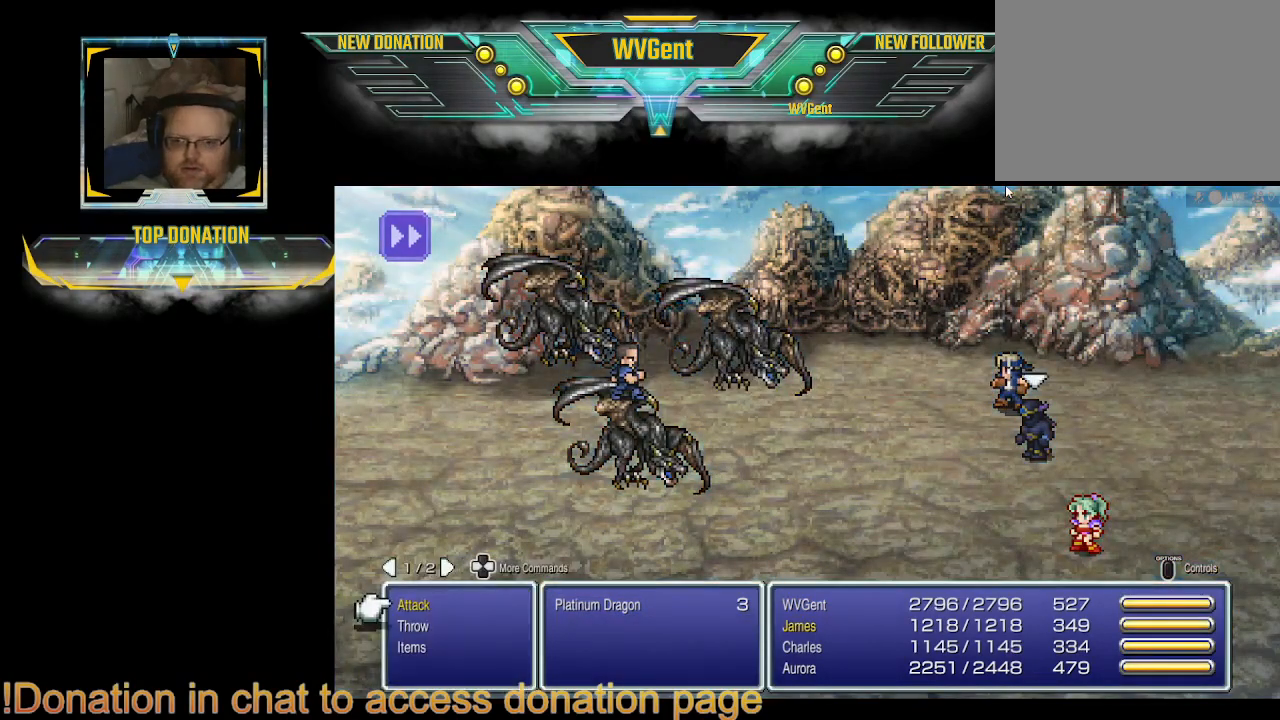
Gameplay with a controller (PlayStation layout); each line is a JSON object with the inputs held at the frame after it. "events" lists button and stick changes between this image and that frame as [ms after this image, input, new state], when the widget could be followed in between. Not read: L3 R3.
{"buttons": ["CROSS"], "left_stick": "center", "right_stick": "center", "events": [[133, "DPAD_DOWN", "down"], [267, "DPAD_DOWN", "up"], [433, "CROSS", "down"]]}
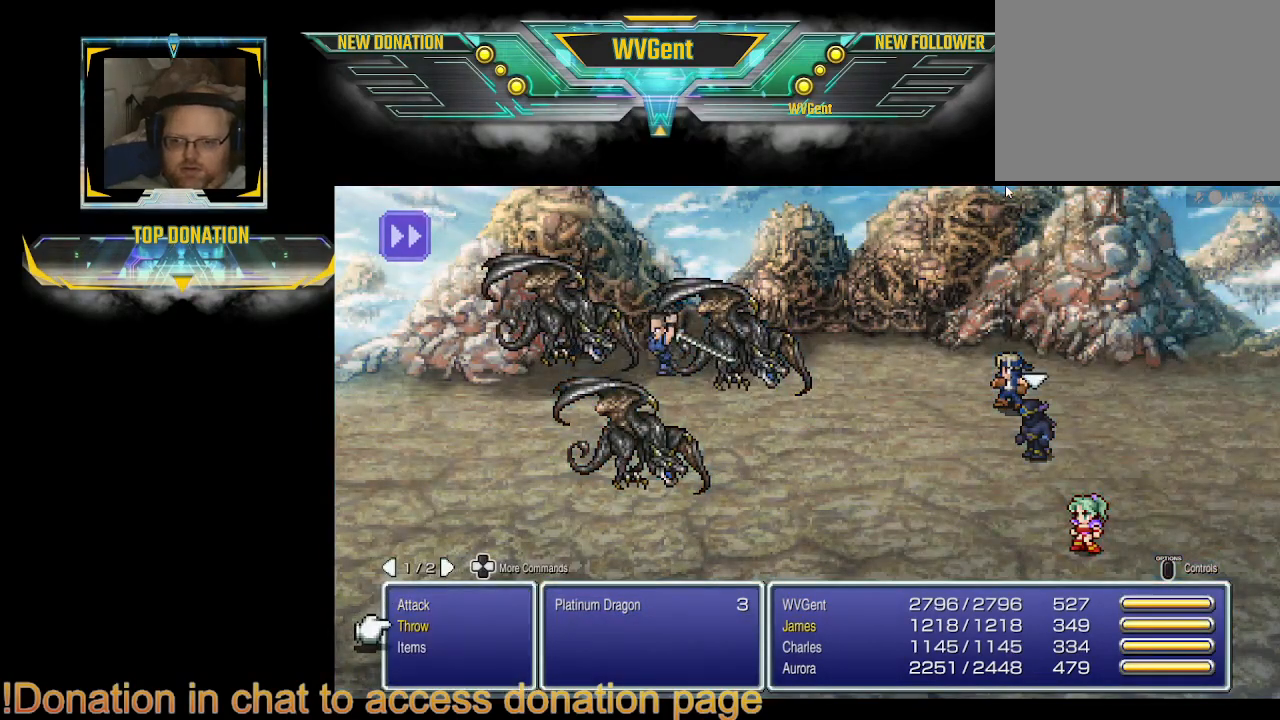
{"buttons": [], "left_stick": "center", "right_stick": "center", "events": [[33, "CROSS", "up"]]}
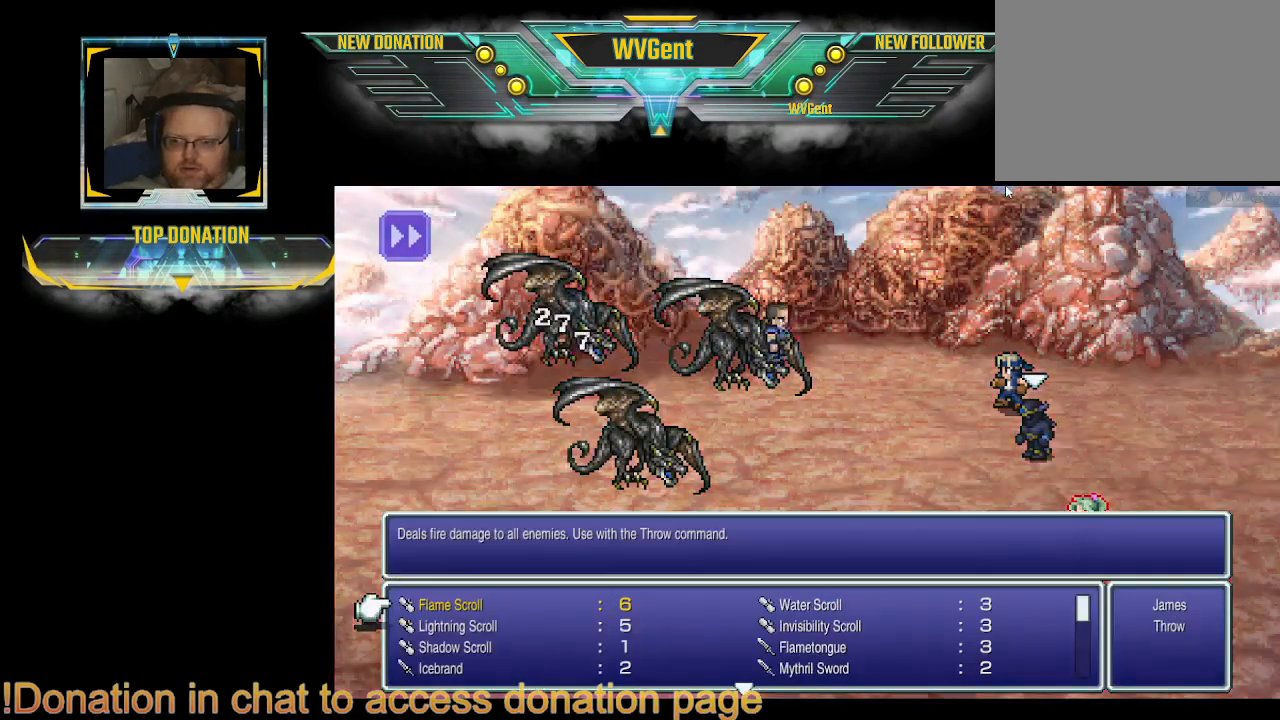
{"buttons": [], "left_stick": "center", "right_stick": "center", "events": [[267, "DPAD_DOWN", "down"], [367, "DPAD_DOWN", "up"]]}
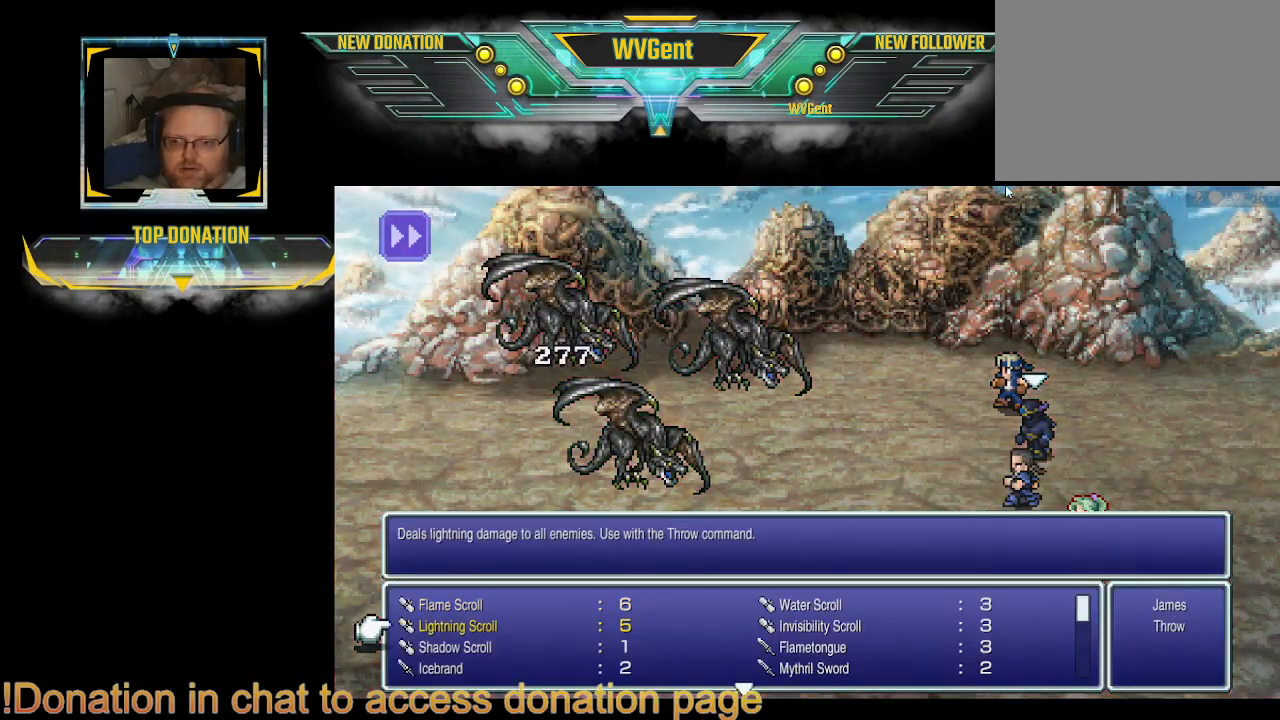
{"buttons": [], "left_stick": "center", "right_stick": "center", "events": [[33, "DPAD_DOWN", "down"], [133, "DPAD_DOWN", "up"], [233, "DPAD_DOWN", "down"], [300, "DPAD_DOWN", "up"], [400, "DPAD_DOWN", "down"], [500, "DPAD_DOWN", "up"]]}
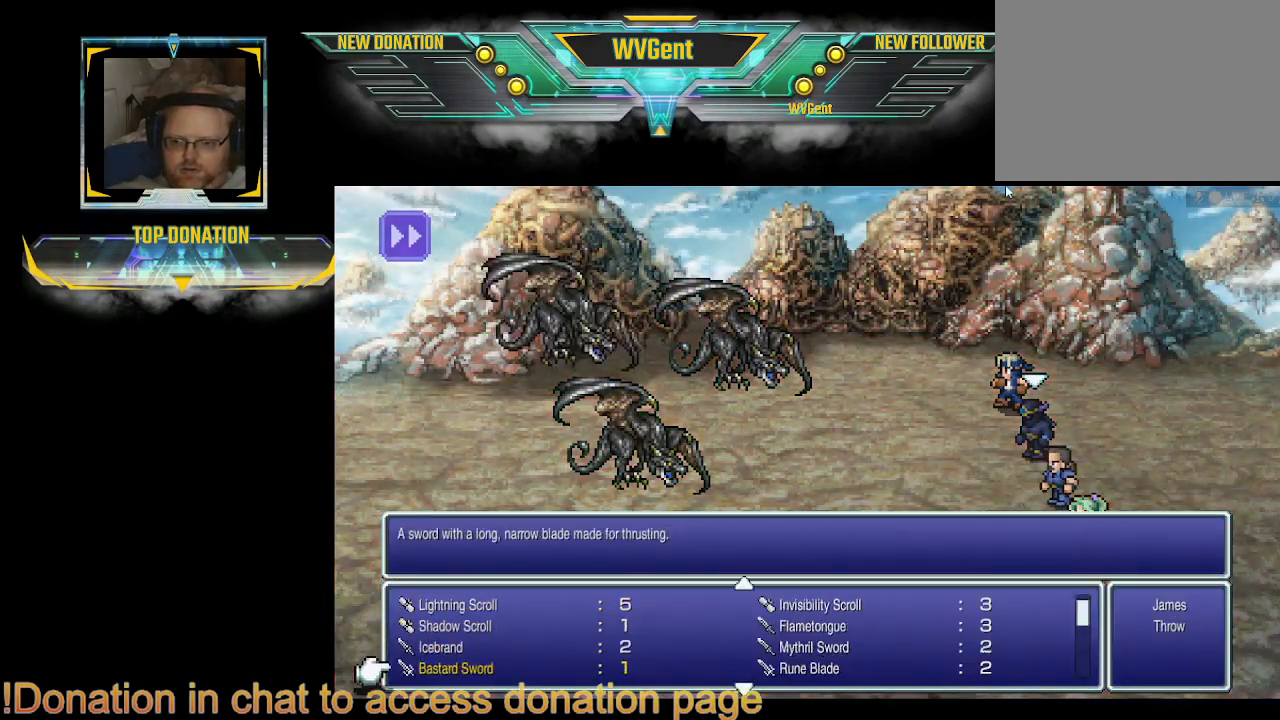
{"buttons": ["DPAD_DOWN"], "left_stick": "center", "right_stick": "center", "events": [[400, "DPAD_DOWN", "down"]]}
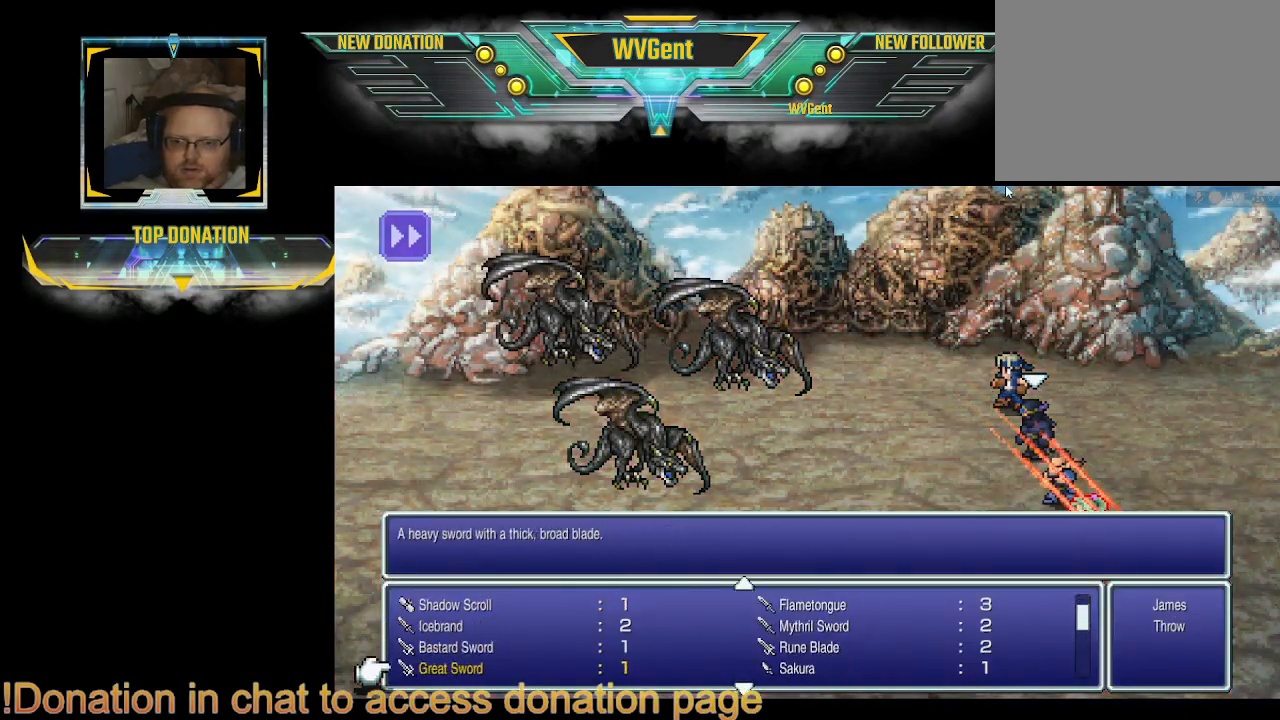
{"buttons": ["DPAD_DOWN"], "left_stick": "center", "right_stick": "center", "events": [[33, "DPAD_DOWN", "up"], [67, "DPAD_DOWN", "down"]]}
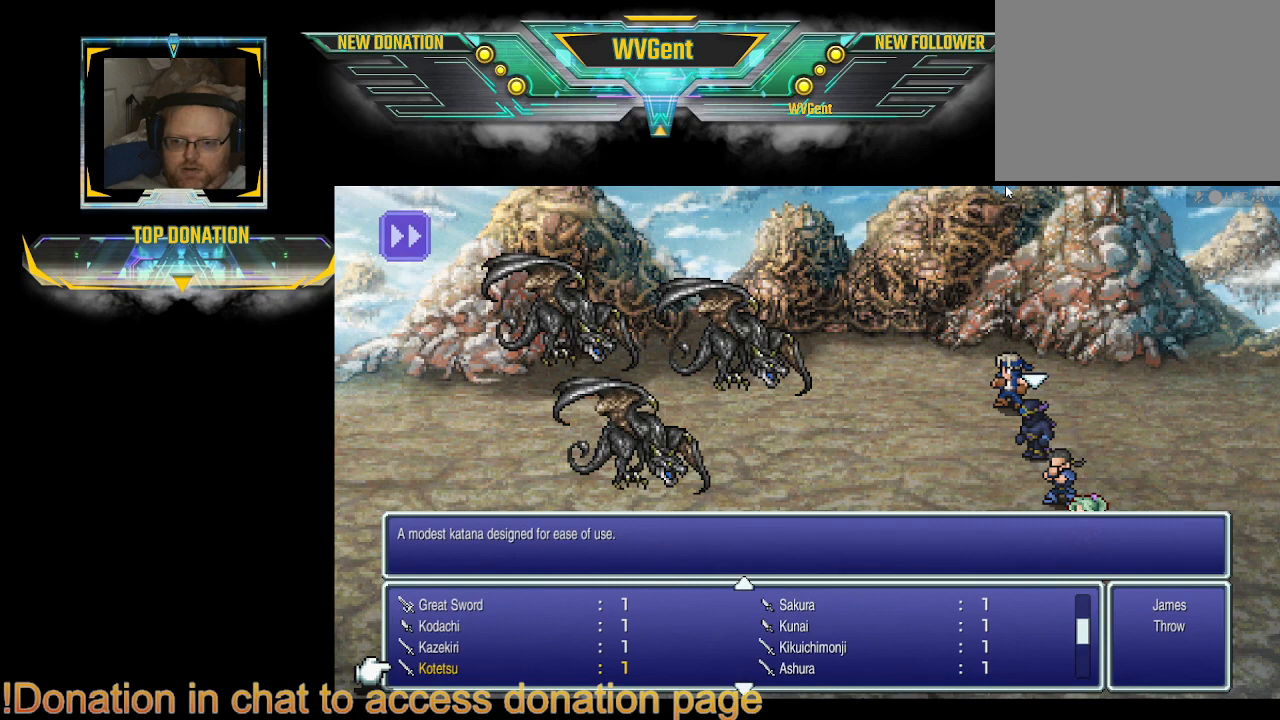
{"buttons": [], "left_stick": "center", "right_stick": "center", "events": [[433, "DPAD_DOWN", "up"]]}
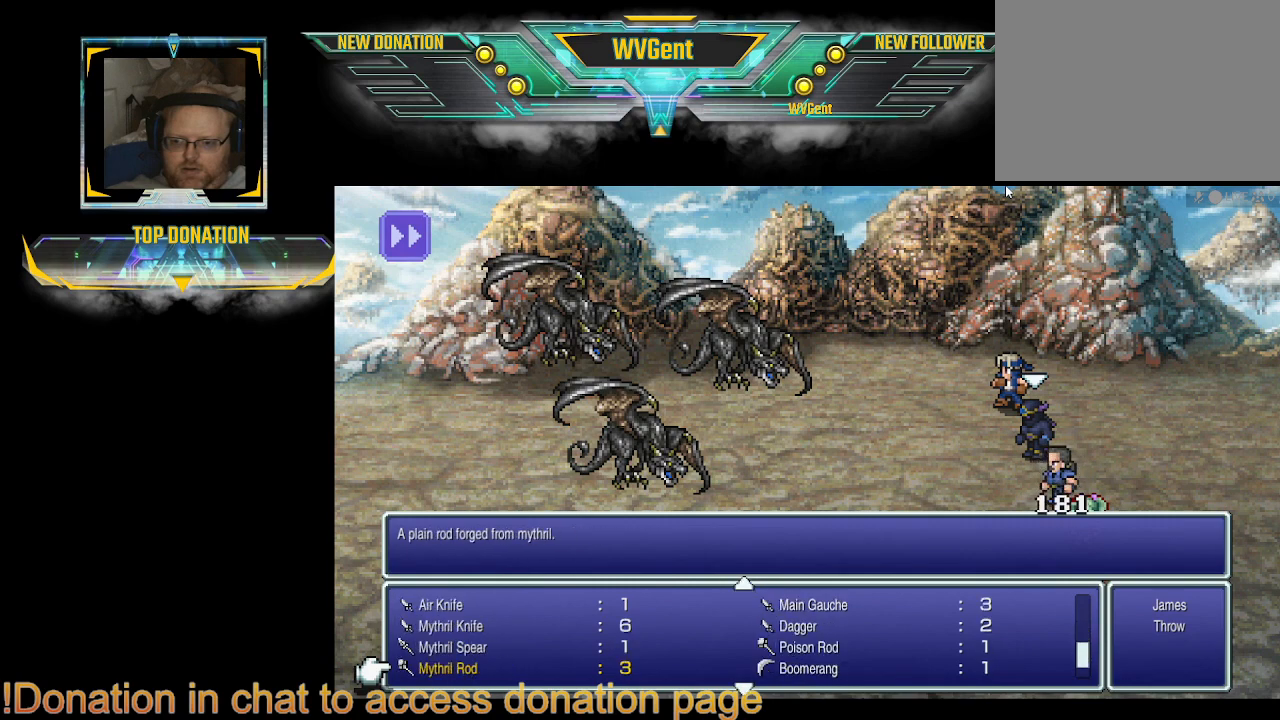
{"buttons": [], "left_stick": "center", "right_stick": "center", "events": [[367, "DPAD_DOWN", "down"], [500, "DPAD_DOWN", "up"]]}
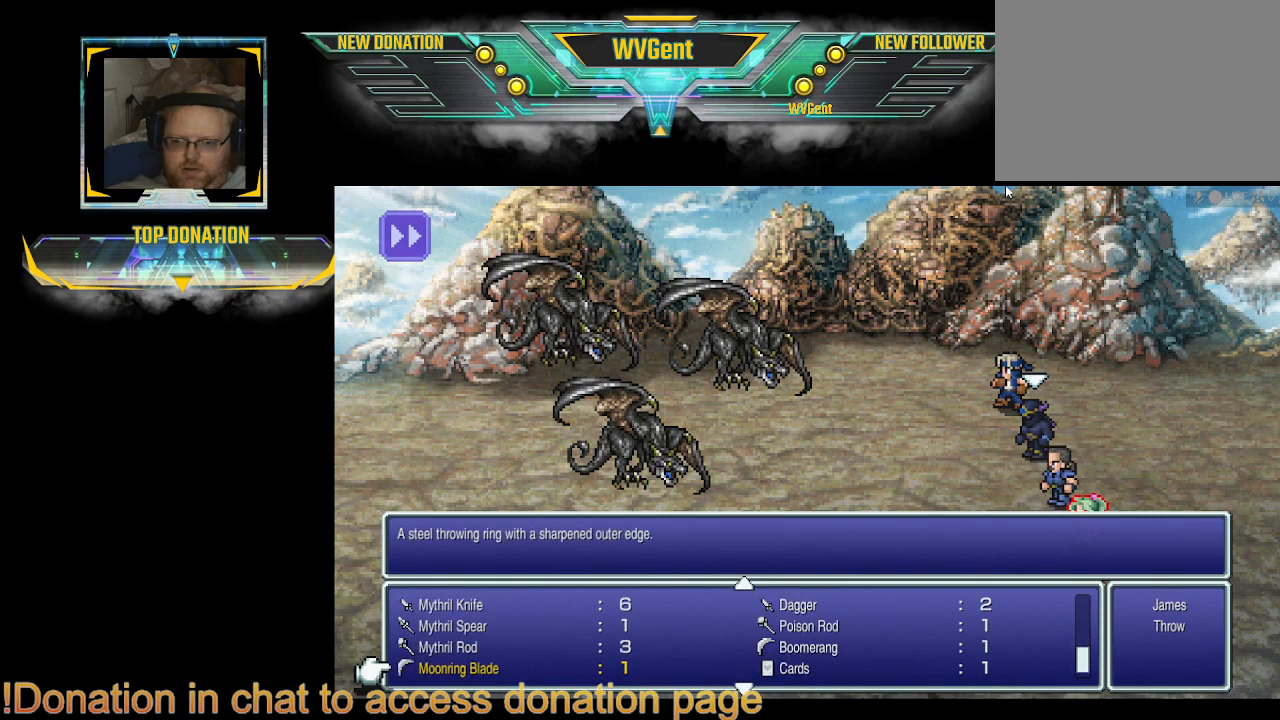
{"buttons": [], "left_stick": "center", "right_stick": "center", "events": [[33, "DPAD_DOWN", "down"], [167, "DPAD_DOWN", "up"], [200, "DPAD_DOWN", "down"], [300, "DPAD_DOWN", "up"]]}
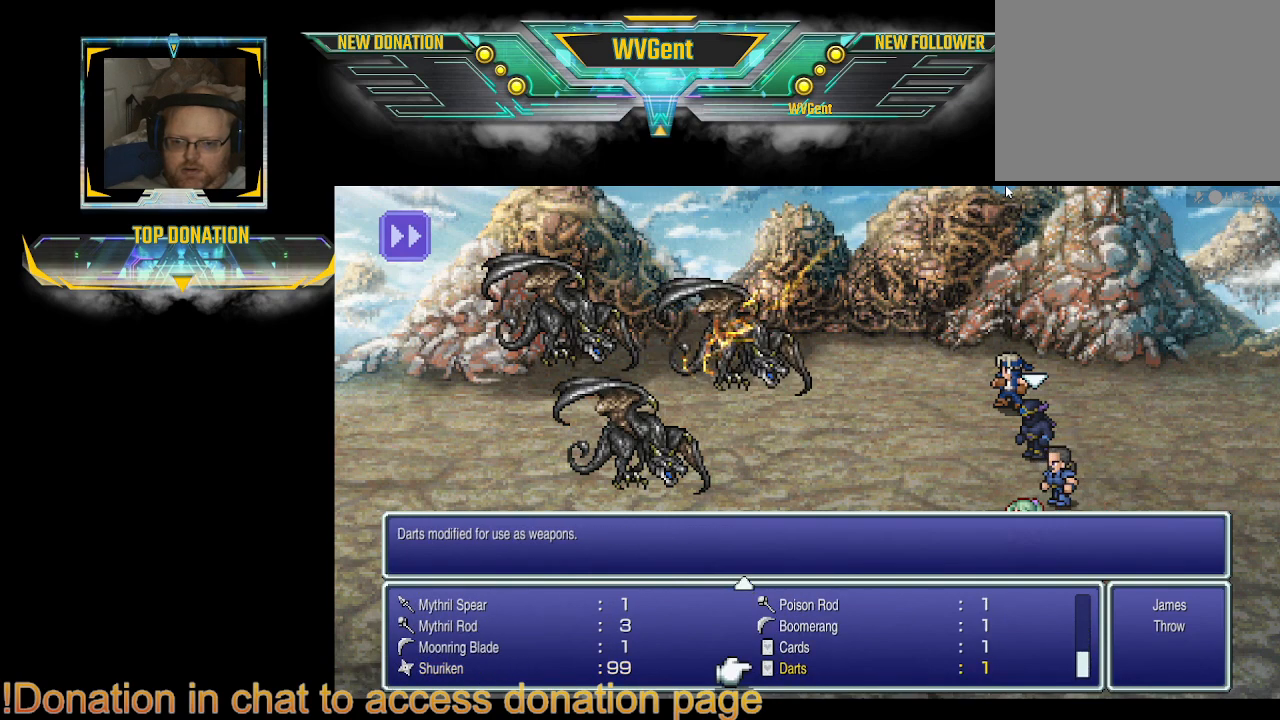
{"buttons": ["DPAD_LEFT"], "left_stick": "center", "right_stick": "center", "events": [[500, "DPAD_LEFT", "down"]]}
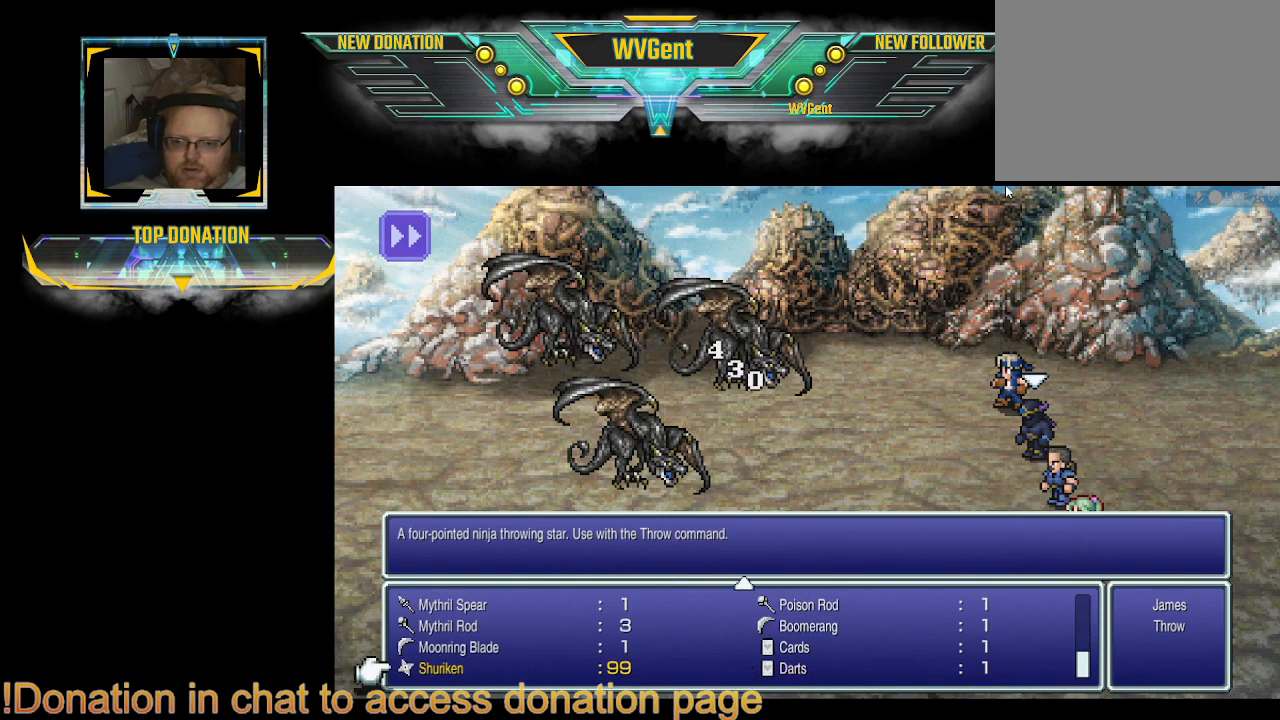
{"buttons": [], "left_stick": "center", "right_stick": "center", "events": [[67, "DPAD_LEFT", "up"]]}
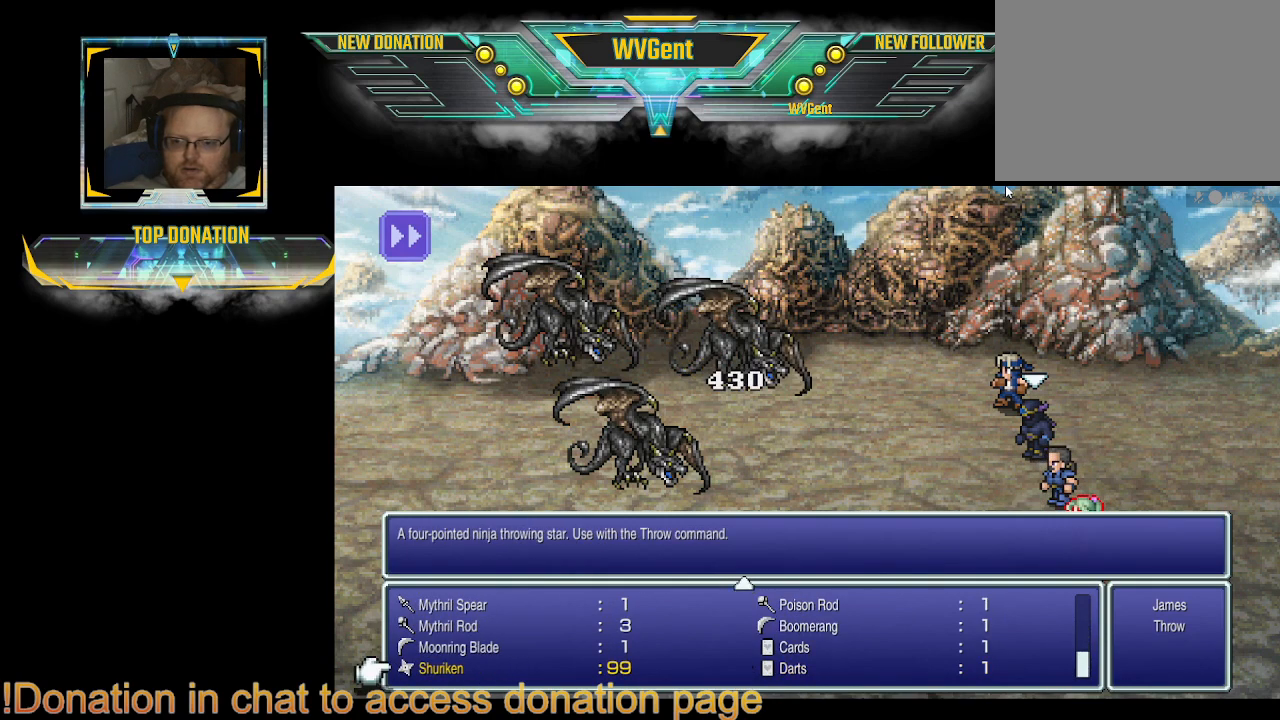
{"buttons": [], "left_stick": "center", "right_stick": "center", "events": []}
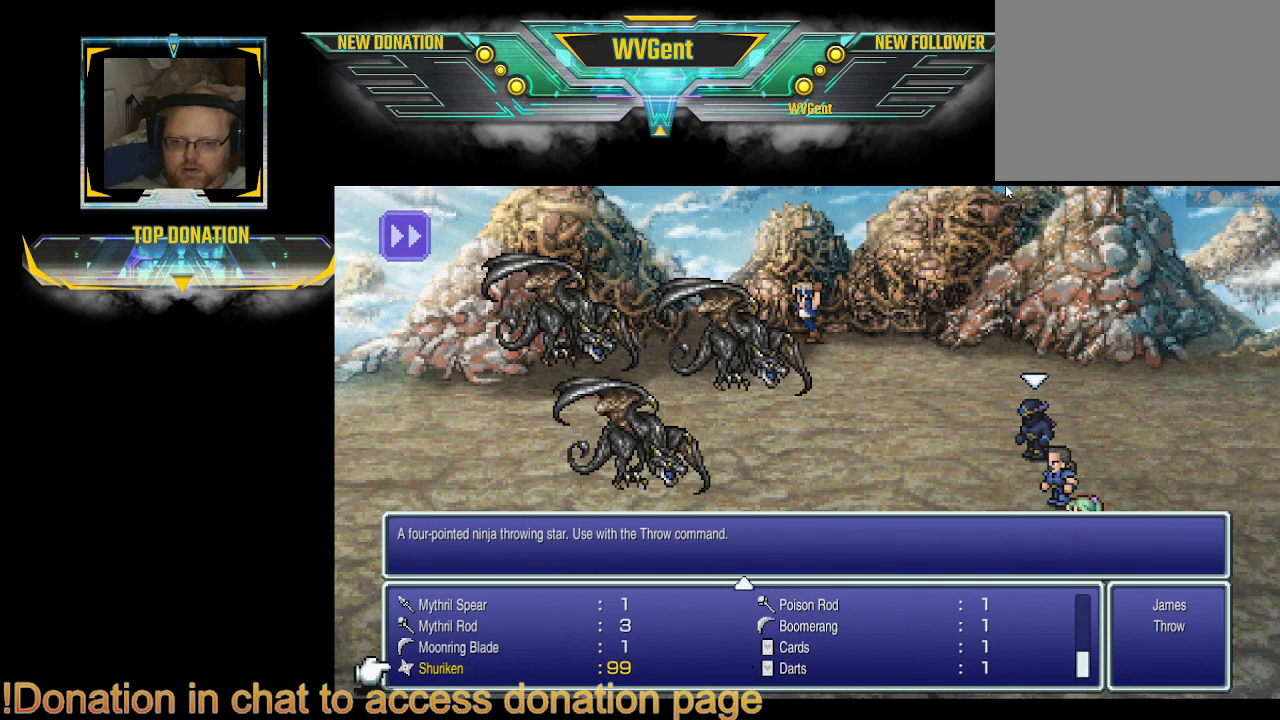
{"buttons": [], "left_stick": "center", "right_stick": "center", "events": []}
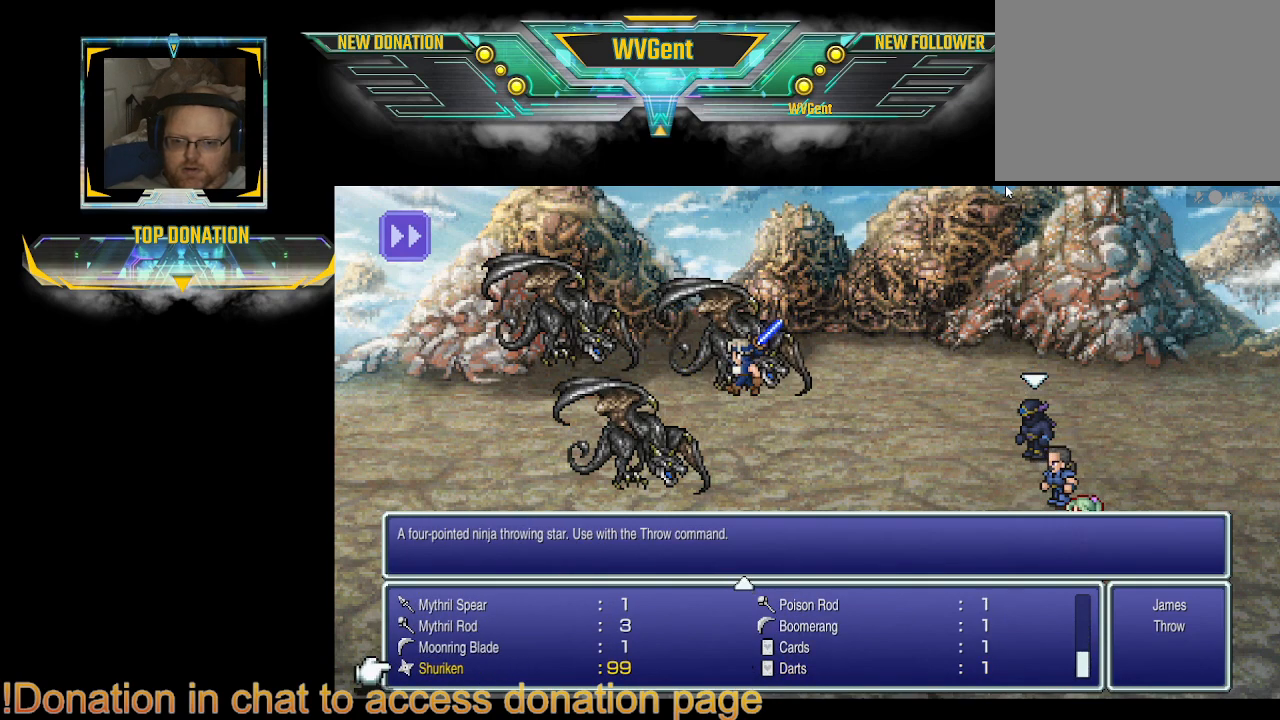
{"buttons": [], "left_stick": "center", "right_stick": "center", "events": []}
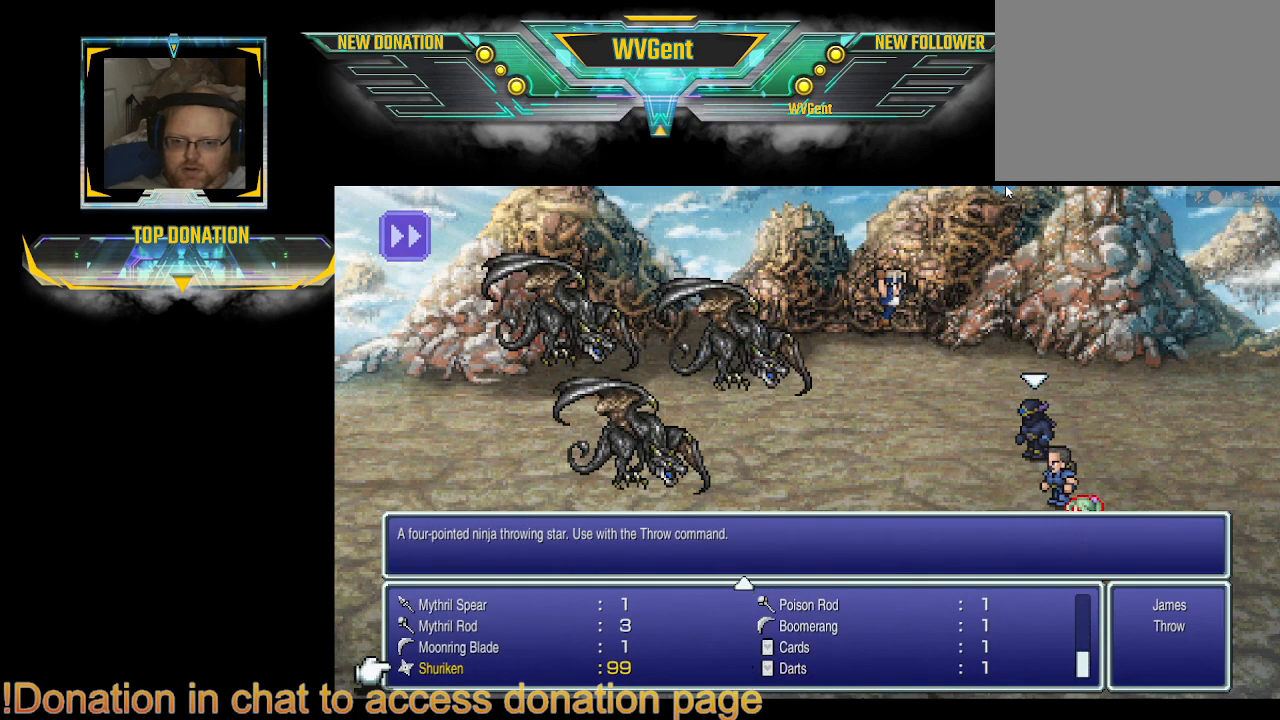
{"buttons": [], "left_stick": "center", "right_stick": "center", "events": [[300, "CROSS", "down"], [400, "CROSS", "up"]]}
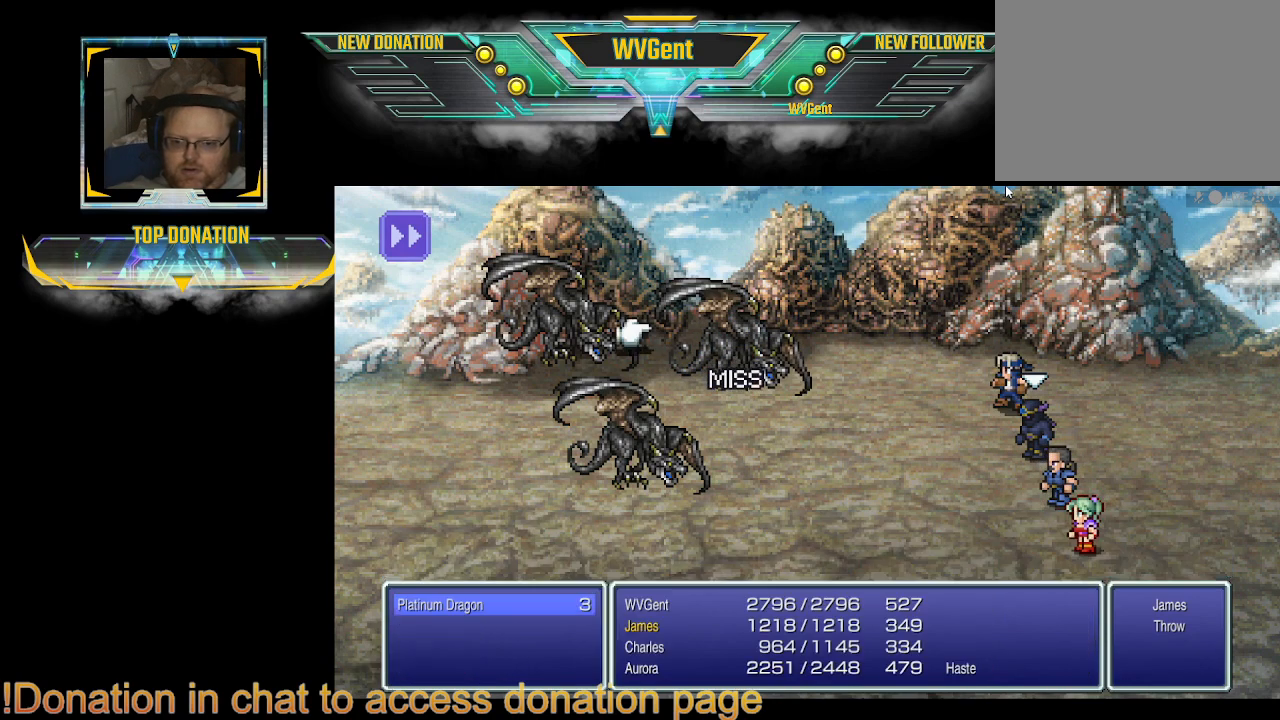
{"buttons": [], "left_stick": "center", "right_stick": "center", "events": []}
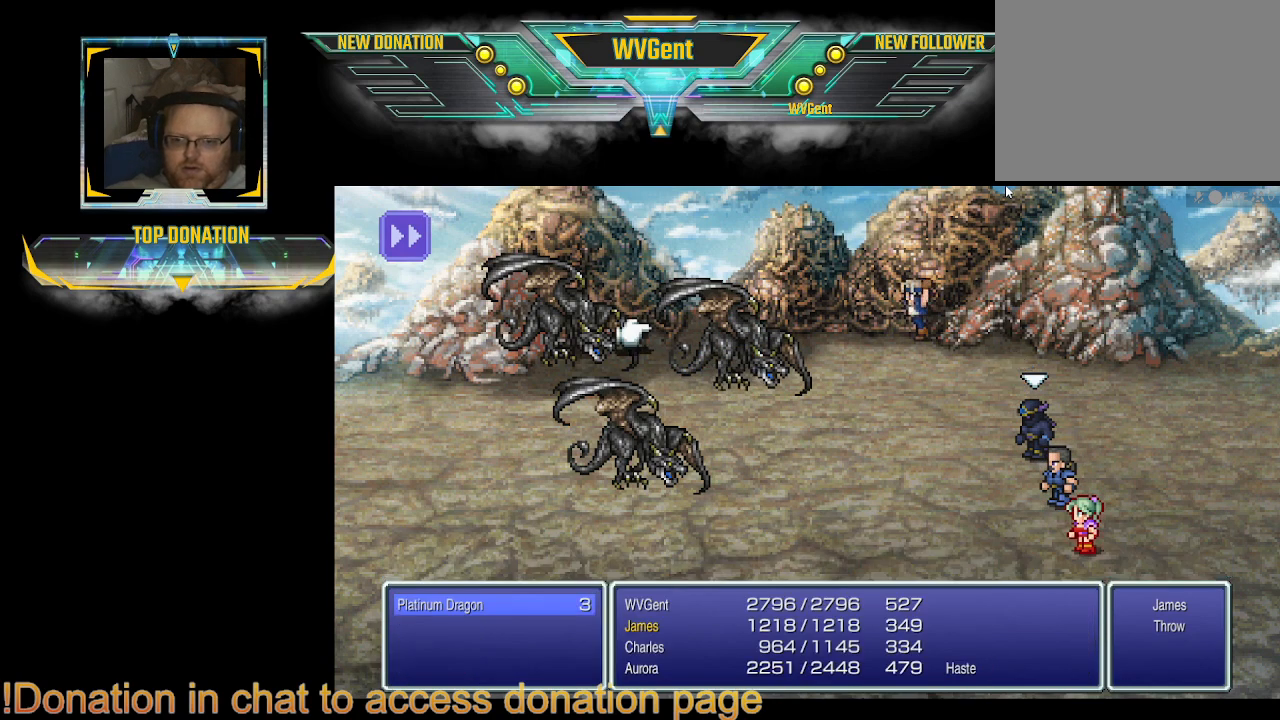
{"buttons": [], "left_stick": "center", "right_stick": "center", "events": [[67, "DPAD_DOWN", "down"], [167, "DPAD_DOWN", "up"]]}
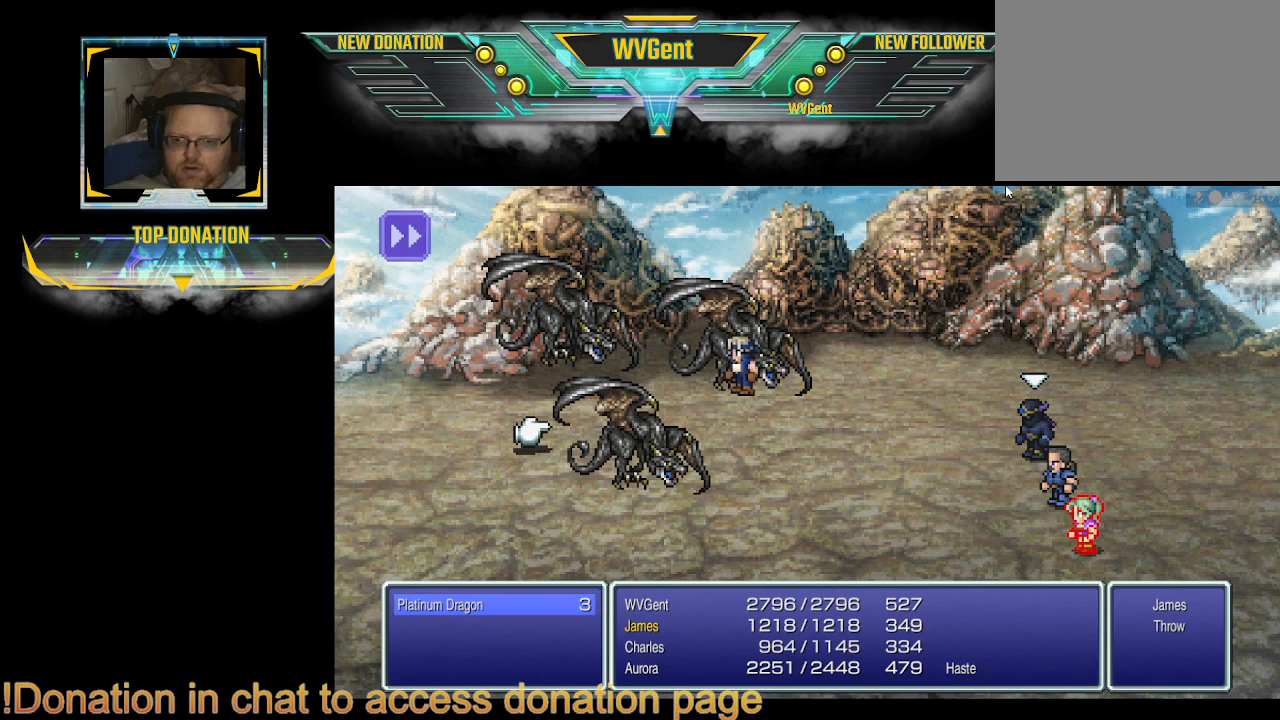
{"buttons": ["DPAD_DOWN"], "left_stick": "center", "right_stick": "center", "events": [[100, "DPAD_DOWN", "down"], [233, "DPAD_DOWN", "up"], [467, "DPAD_DOWN", "down"]]}
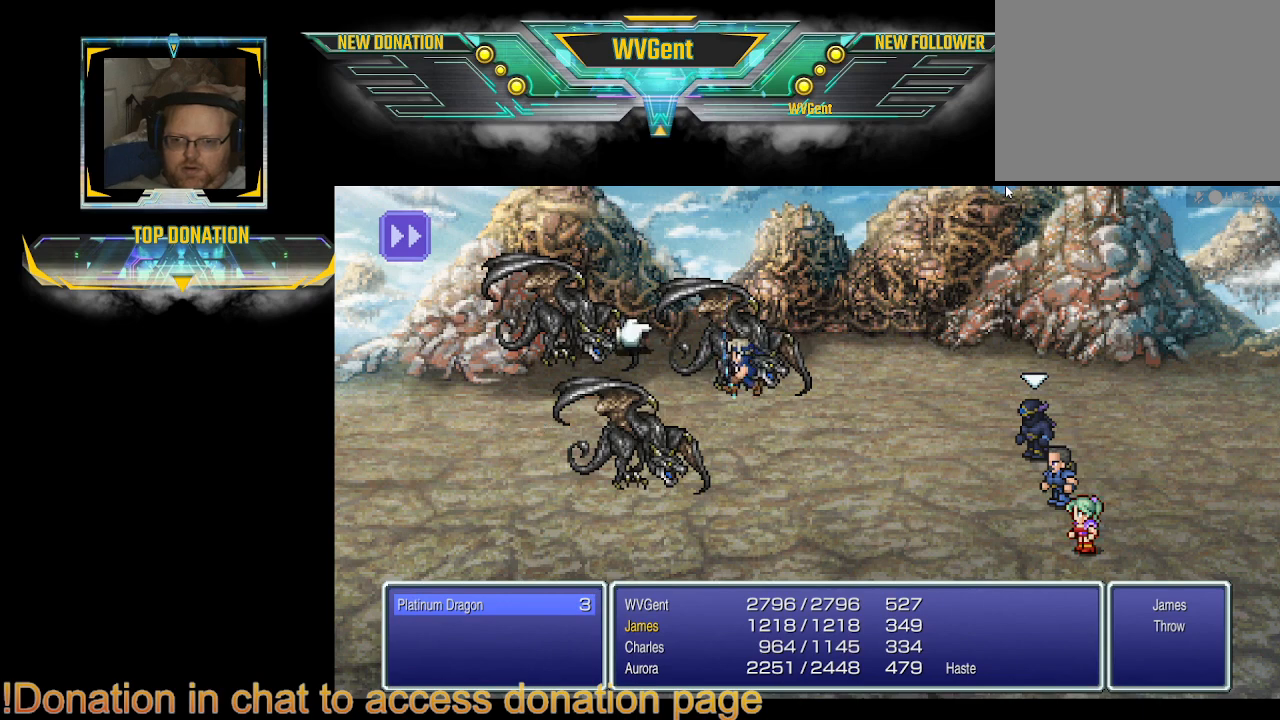
{"buttons": ["CROSS"], "left_stick": "center", "right_stick": "center", "events": [[100, "DPAD_DOWN", "up"], [433, "CROSS", "down"]]}
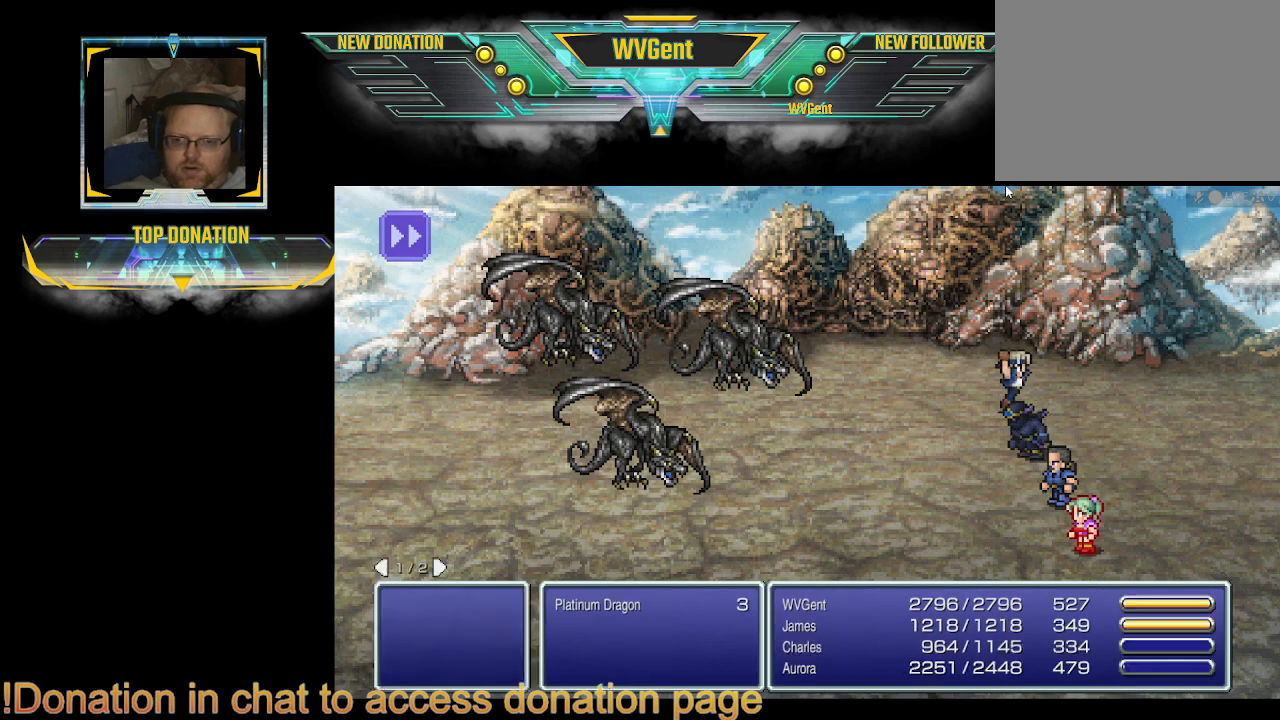
{"buttons": [], "left_stick": "center", "right_stick": "center", "events": [[33, "CROSS", "up"]]}
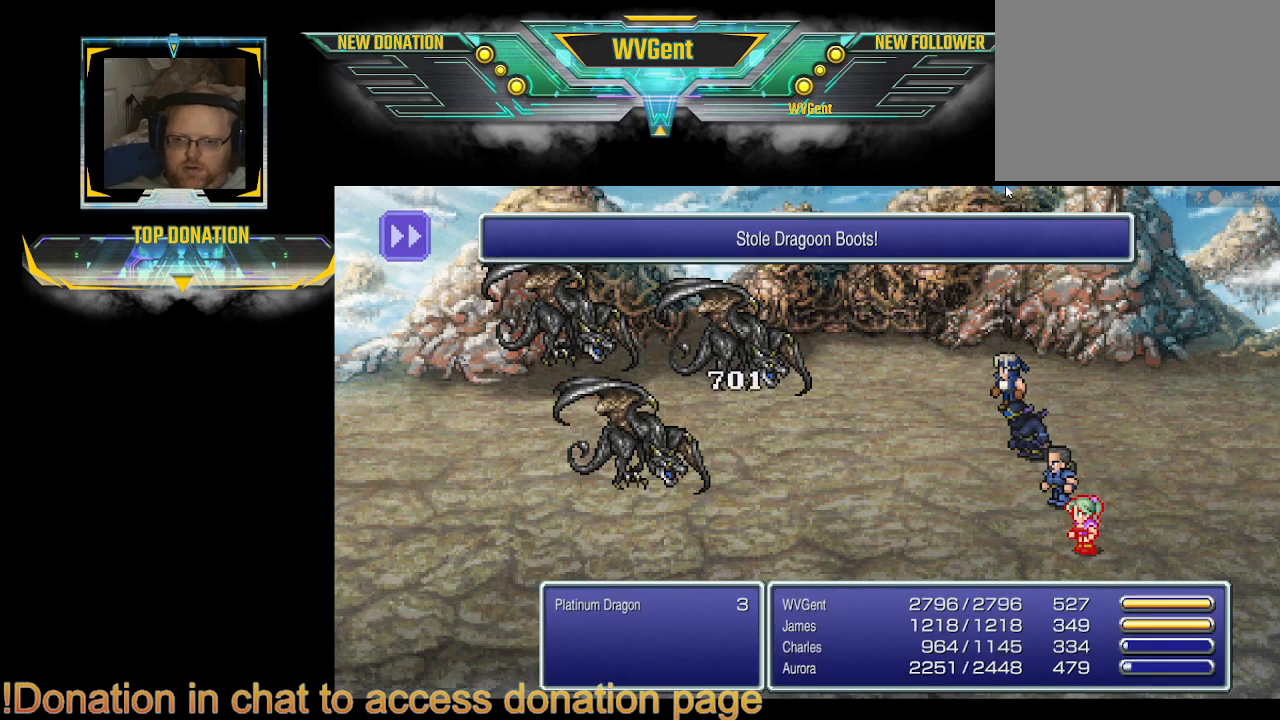
{"buttons": [], "left_stick": "center", "right_stick": "center", "events": [[400, "SQUARE", "down"], [500, "SQUARE", "up"]]}